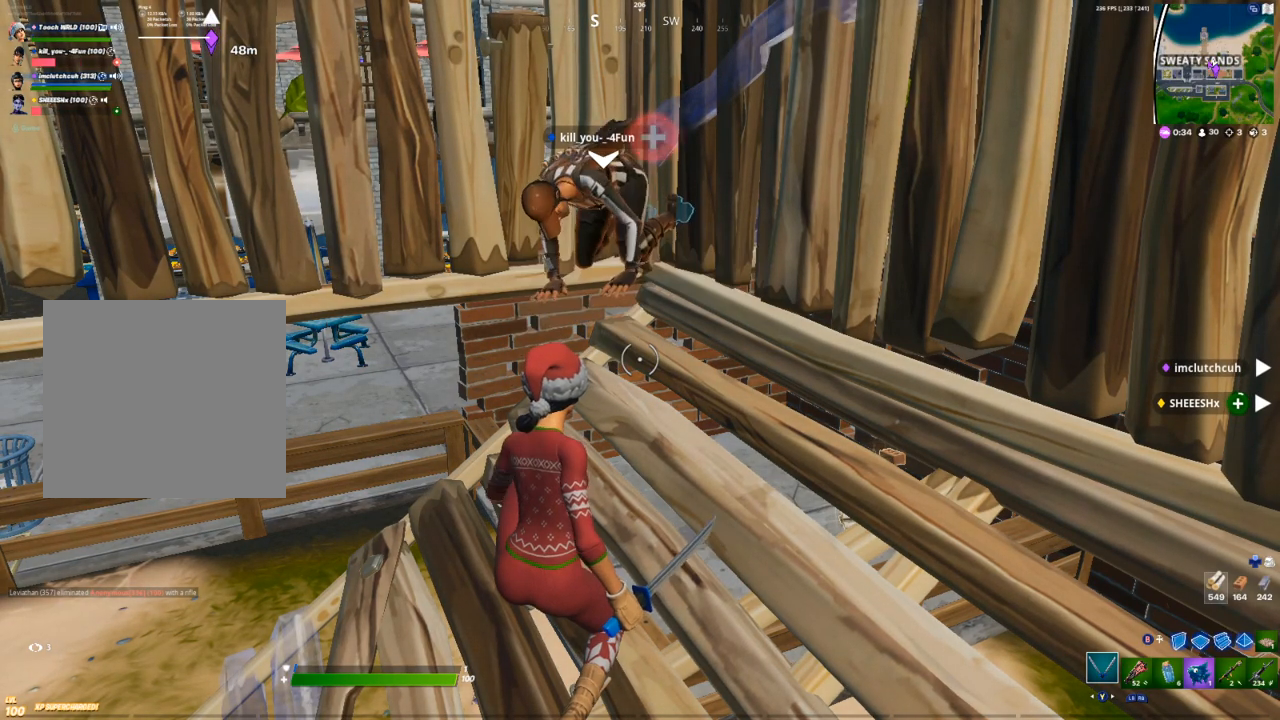
Gameplay with a controller (Xbox layout); each line is a JSON object with the inputs held at the frame after it. "events" lists button and stick changes between this image and that frame as [ms after this image, input, new state], when the widget could be followed in between.
{"buttons": [], "left_stick": "up-right", "right_stick": "right", "events": [[117, "right_stick", "right"], [150, "left_stick", "right"], [317, "A", "down"], [417, "left_stick", "up-right"], [467, "A", "up"]]}
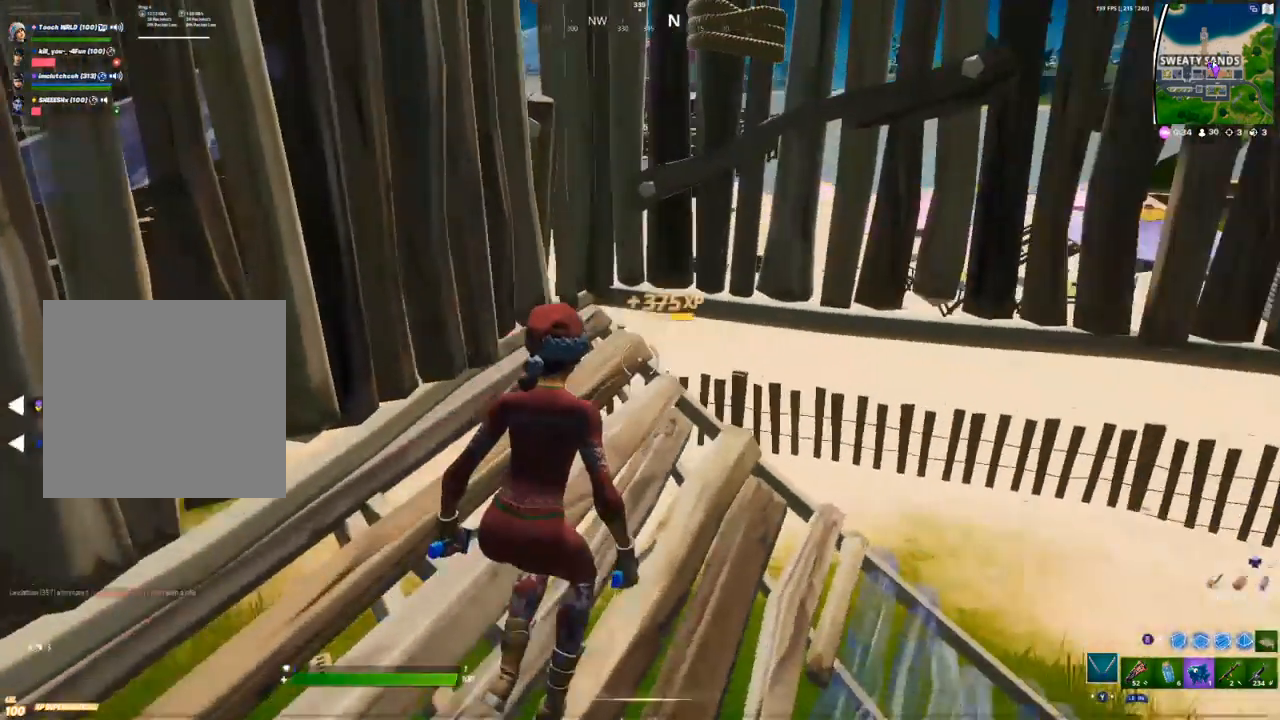
{"buttons": [], "left_stick": "up-right", "right_stick": "center", "events": [[33, "right_stick", "center"]]}
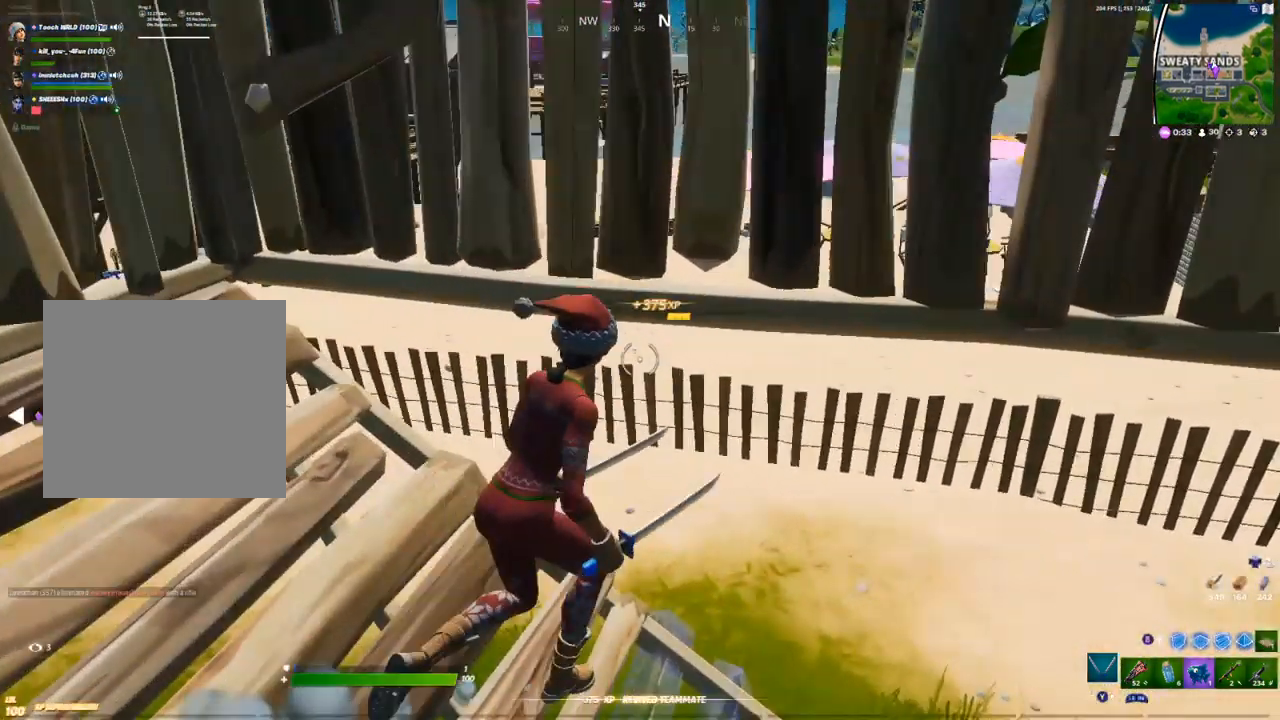
{"buttons": [], "left_stick": "up-right", "right_stick": "center", "events": [[117, "right_stick", "left"], [400, "right_stick", "center"]]}
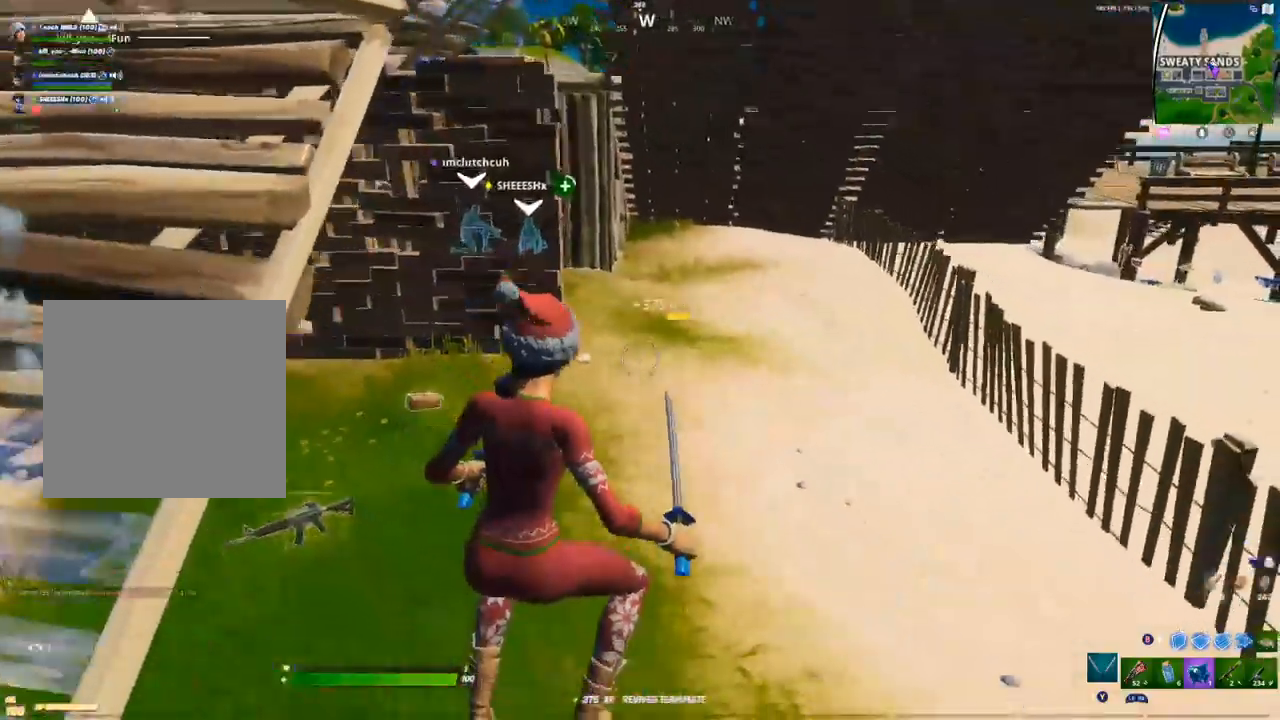
{"buttons": [], "left_stick": "up", "right_stick": "center", "events": [[317, "right_stick", "left"], [483, "left_stick", "up"], [483, "right_stick", "center"]]}
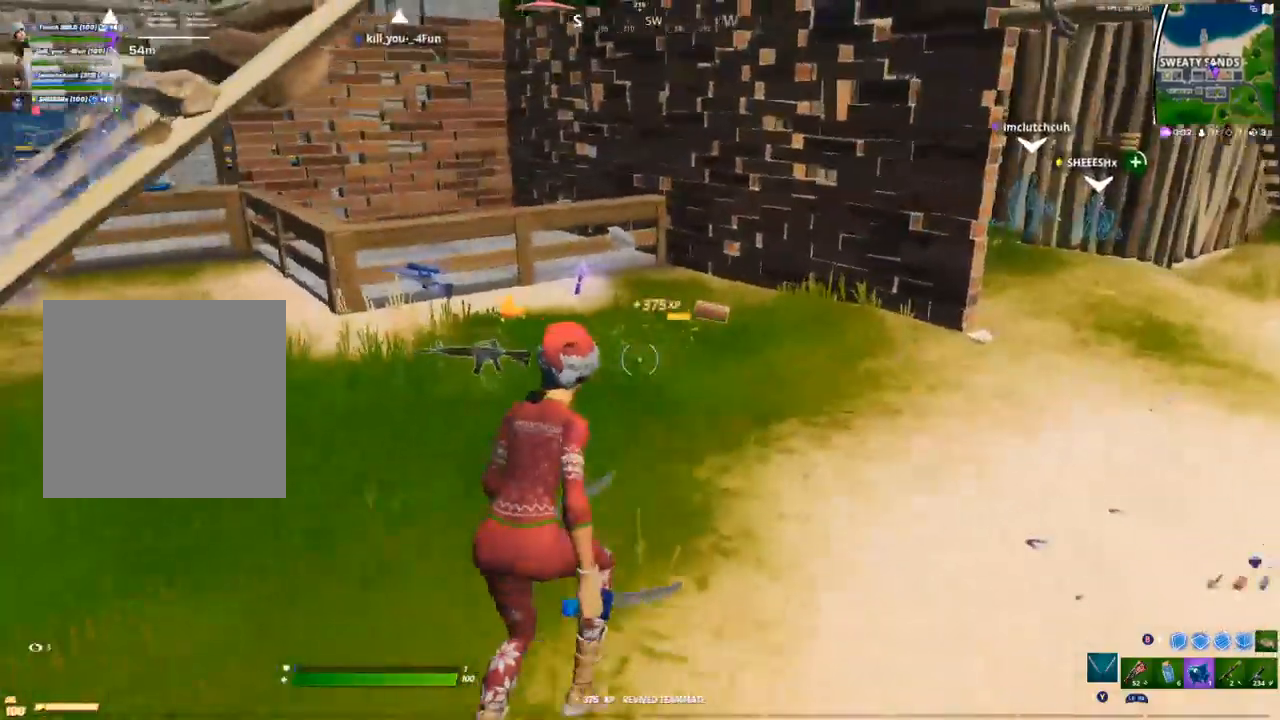
{"buttons": [], "left_stick": "up-right", "right_stick": "center", "events": [[233, "left_stick", "up-right"]]}
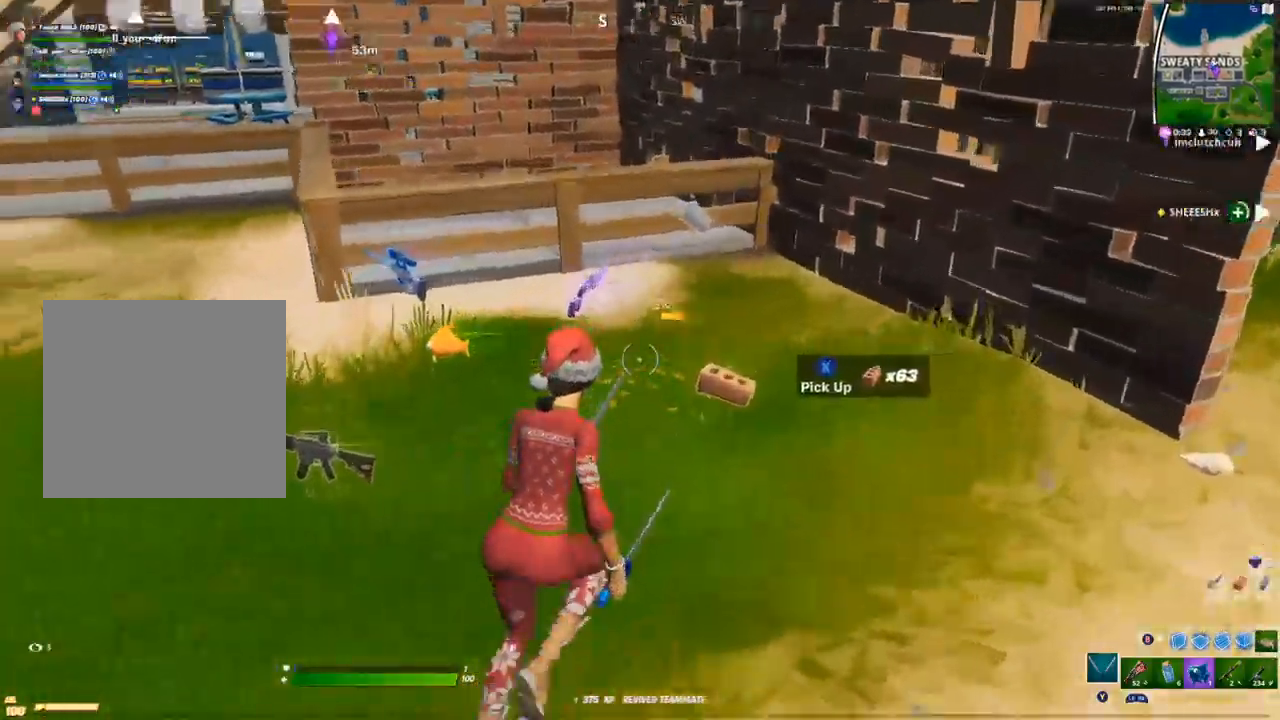
{"buttons": [], "left_stick": "up-right", "right_stick": "center", "events": []}
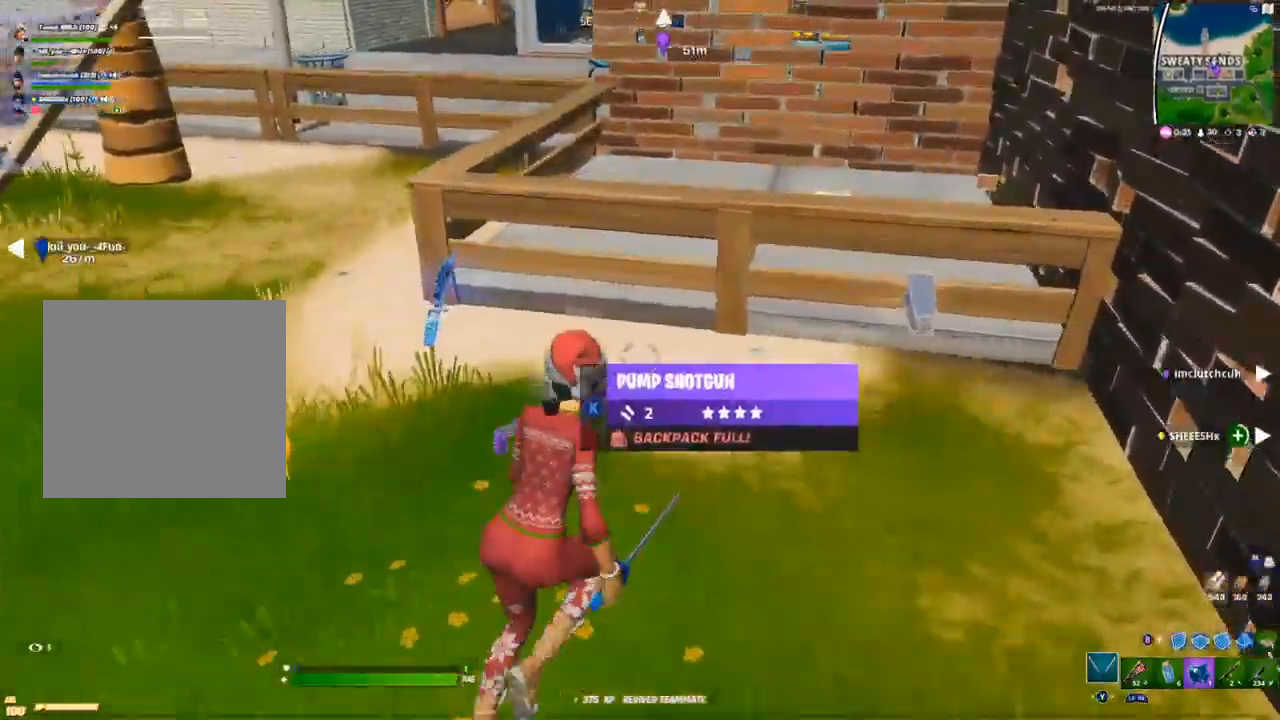
{"buttons": [], "left_stick": "left", "right_stick": "left", "events": [[267, "left_stick", "center"], [267, "right_stick", "left"], [333, "L1", "down"], [433, "L1", "up"], [483, "left_stick", "left"]]}
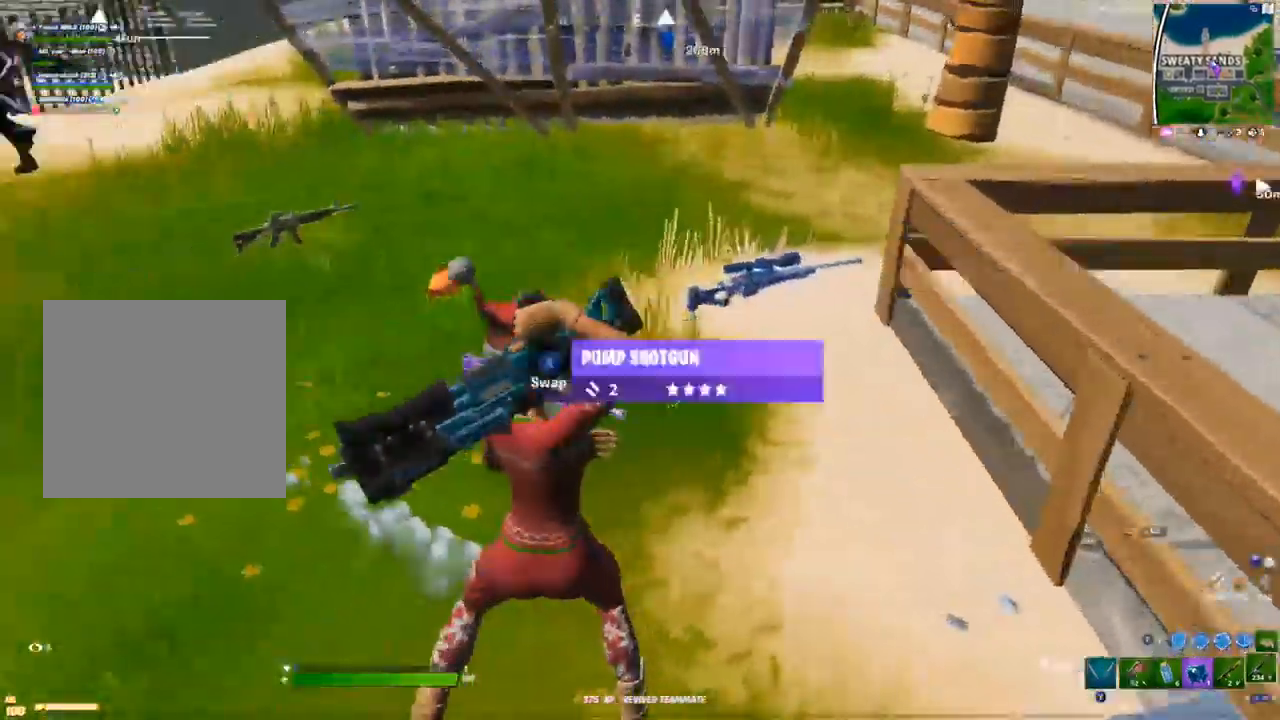
{"buttons": [], "left_stick": "center", "right_stick": "center", "events": [[17, "L1", "down"], [33, "right_stick", "center"], [83, "L1", "up"], [183, "left_stick", "center"], [350, "R1", "down"], [350, "R2", "down"], [433, "R1", "up"], [433, "R2", "up"]]}
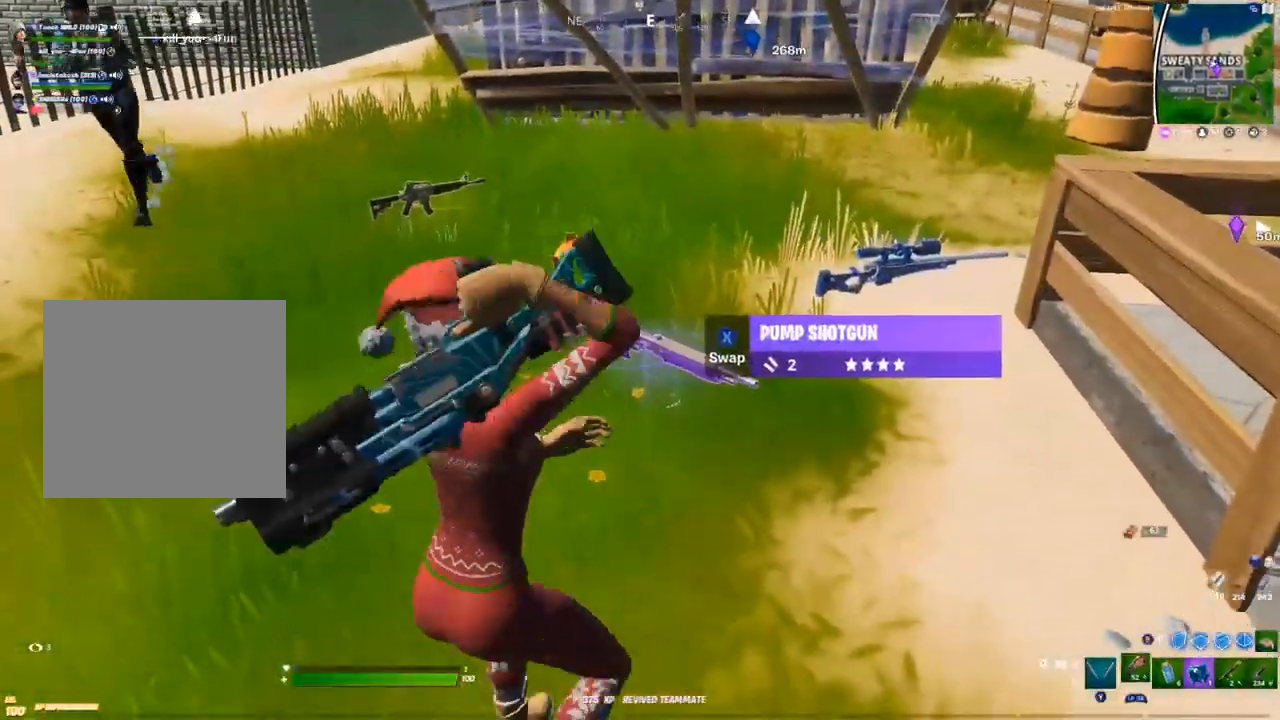
{"buttons": ["A"], "left_stick": "right", "right_stick": "center", "events": [[17, "X", "down"], [83, "X", "up"], [83, "left_stick", "right"], [283, "right_stick", "right"], [467, "right_stick", "center"], [500, "A", "down"]]}
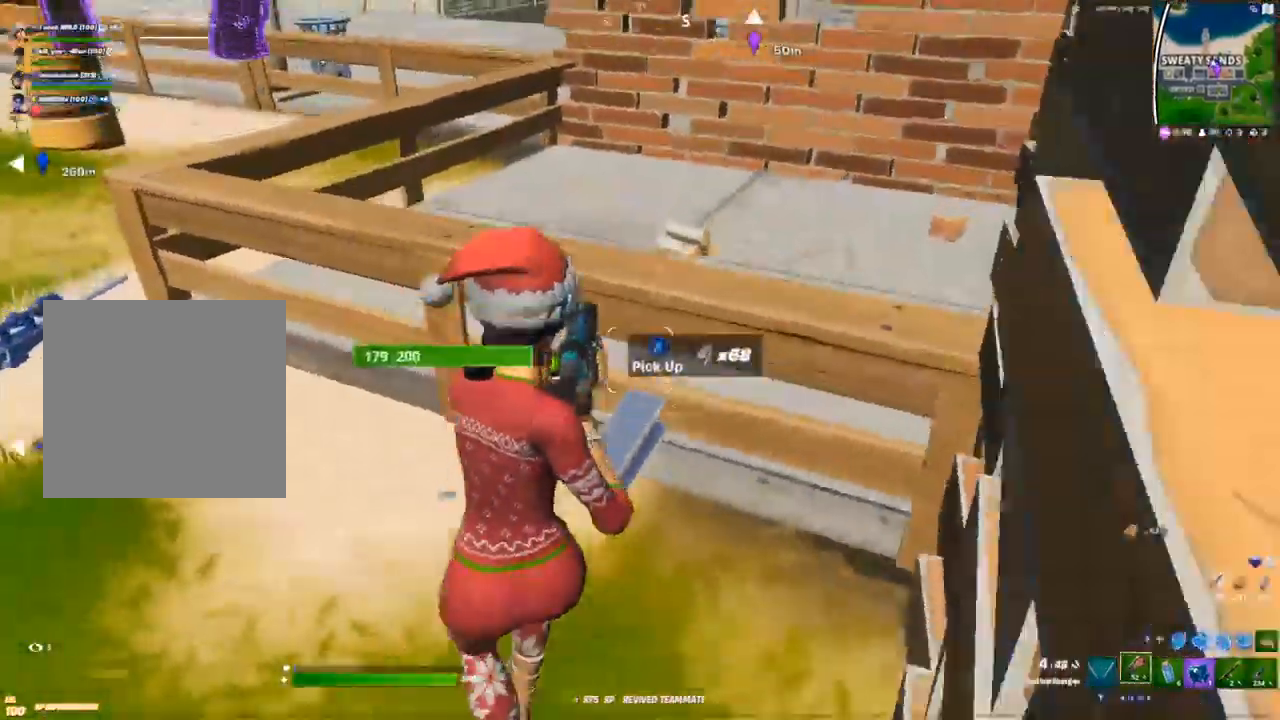
{"buttons": [], "left_stick": "up-left", "right_stick": "center", "events": [[83, "A", "up"], [100, "left_stick", "up-right"], [217, "left_stick", "up"], [283, "right_stick", "left"], [383, "right_stick", "center"], [500, "left_stick", "up-left"]]}
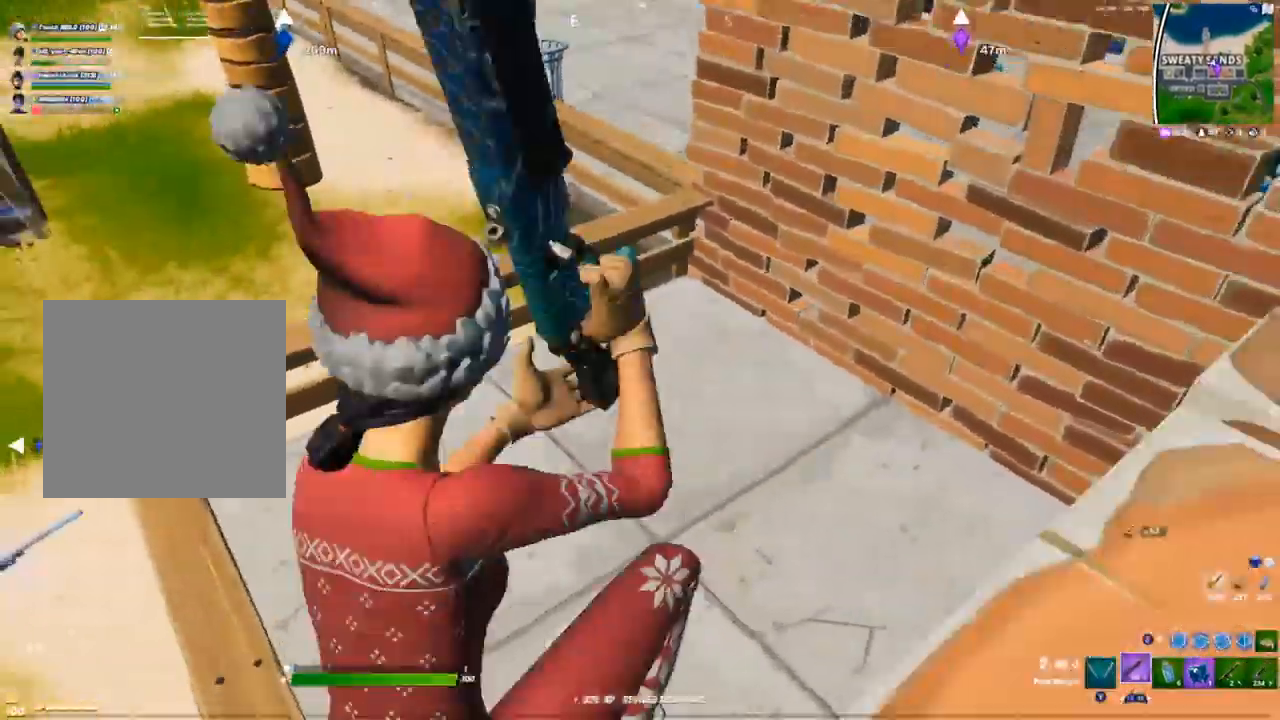
{"buttons": [], "left_stick": "right", "right_stick": "center", "events": [[150, "left_stick", "left"], [283, "left_stick", "down-right"], [483, "left_stick", "right"]]}
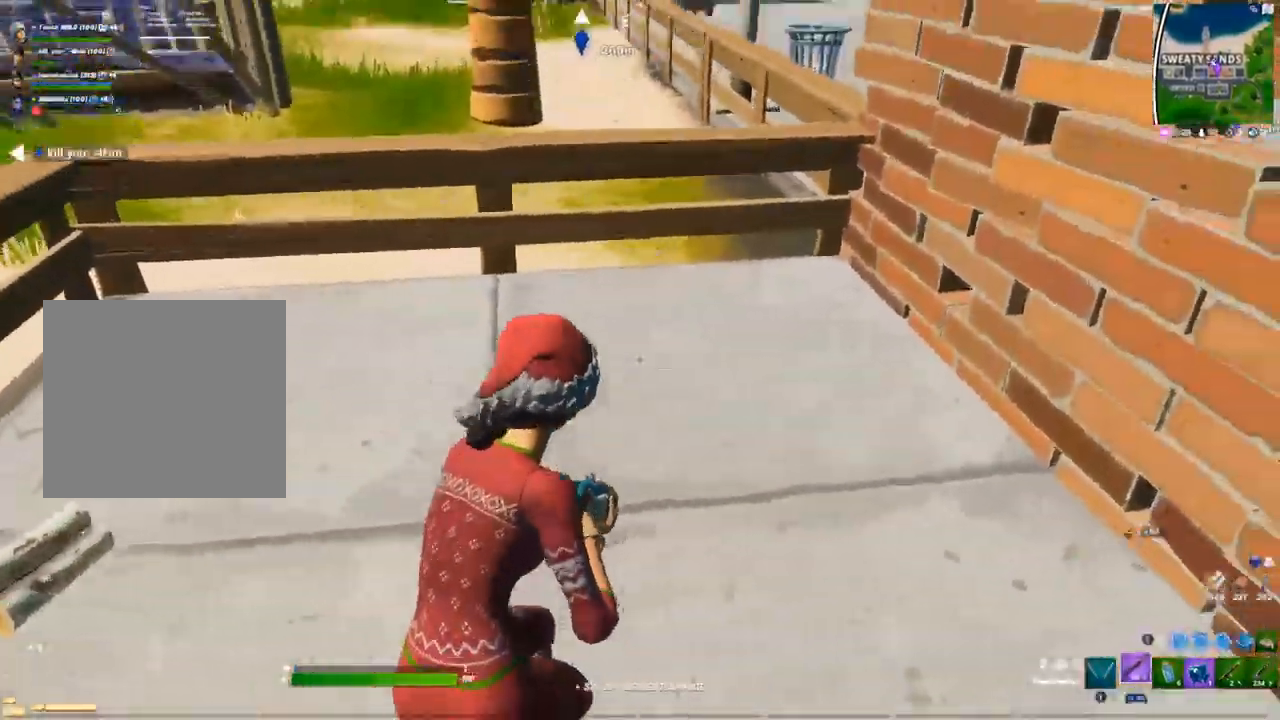
{"buttons": [], "left_stick": "up", "right_stick": "center", "events": [[83, "left_stick", "up-right"], [133, "R1", "down"], [200, "R1", "up"], [233, "left_stick", "up"]]}
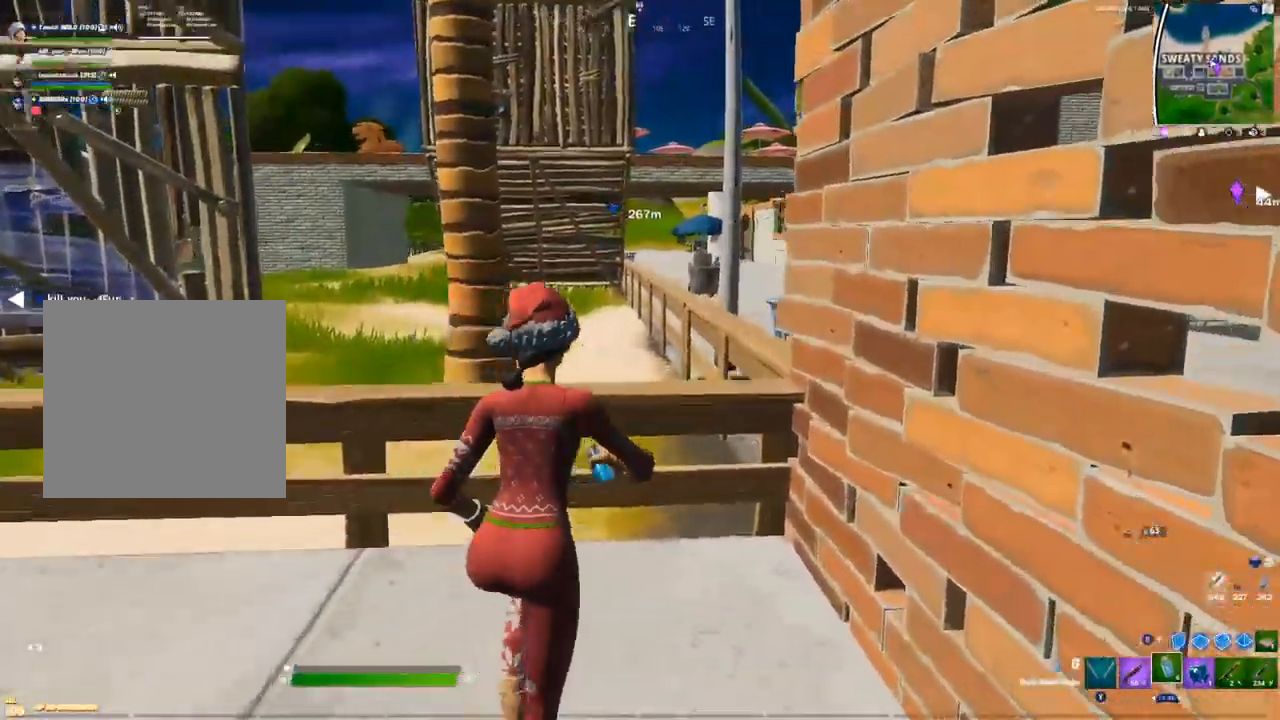
{"buttons": [], "left_stick": "up", "right_stick": "right", "events": [[117, "A", "down"], [233, "A", "up"], [367, "right_stick", "right"]]}
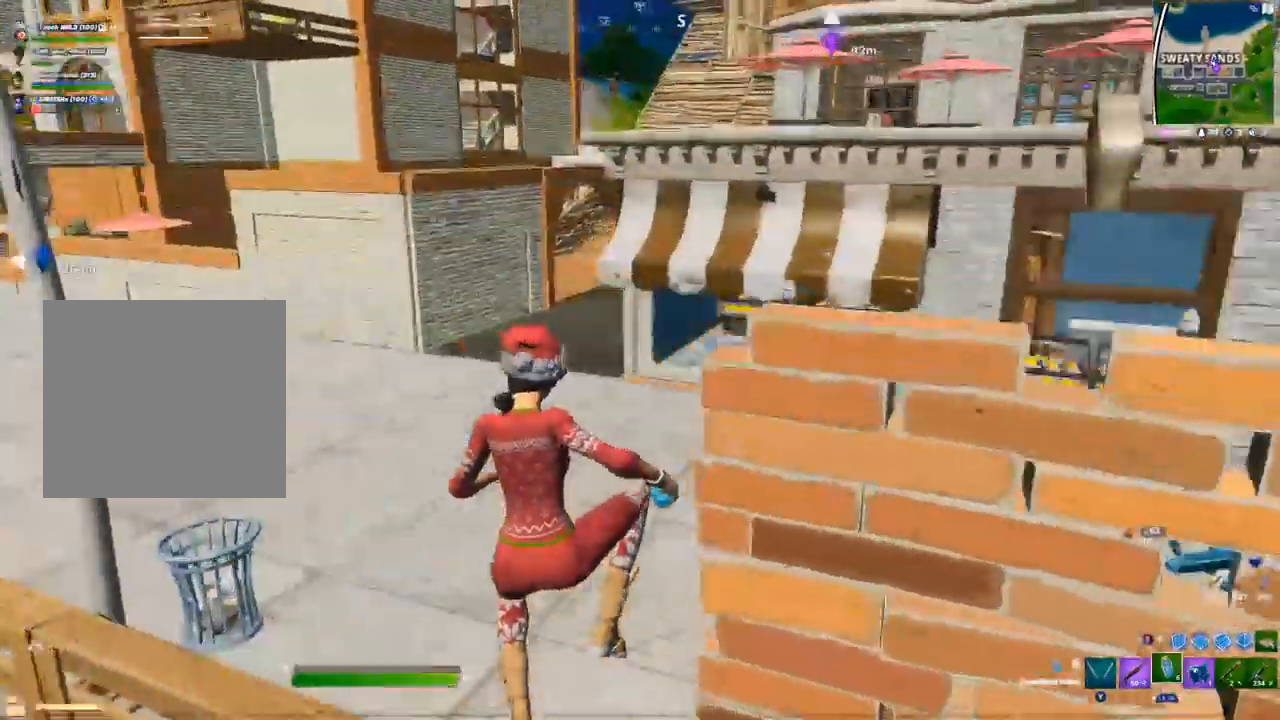
{"buttons": [], "left_stick": "up", "right_stick": "right", "events": [[83, "right_stick", "center"], [333, "right_stick", "right"]]}
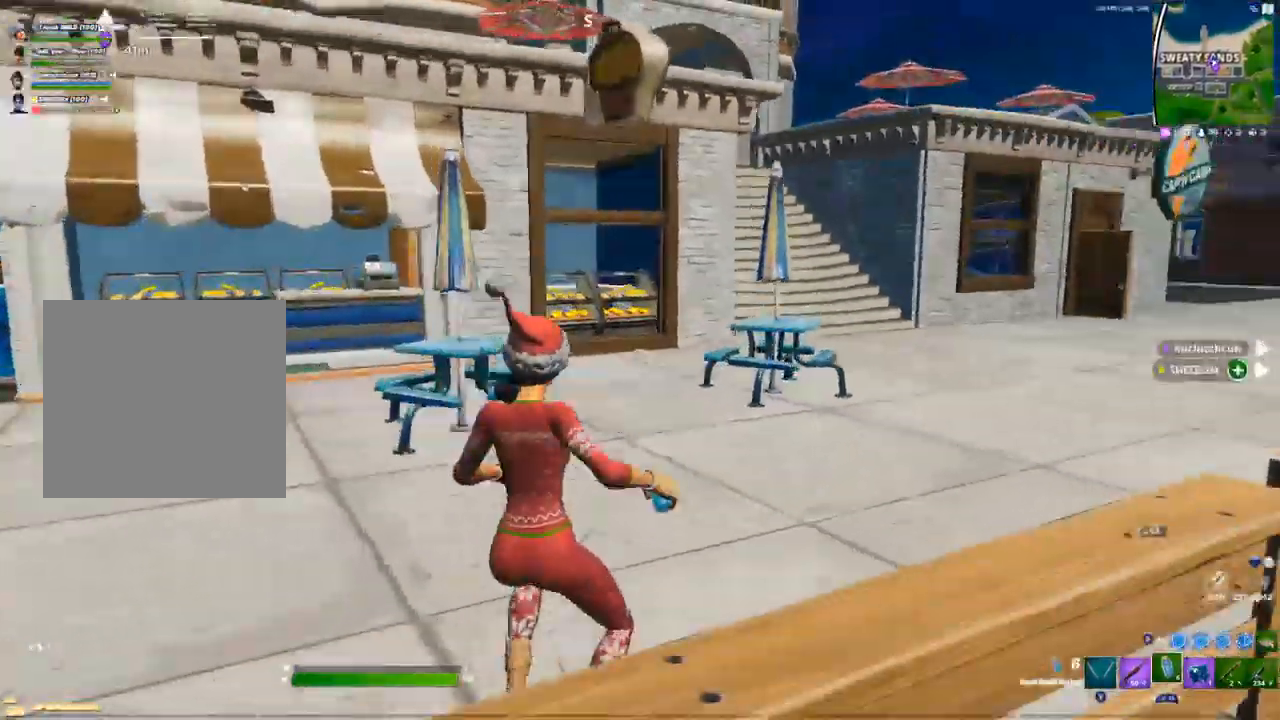
{"buttons": [], "left_stick": "up", "right_stick": "center", "events": [[333, "right_stick", "center"]]}
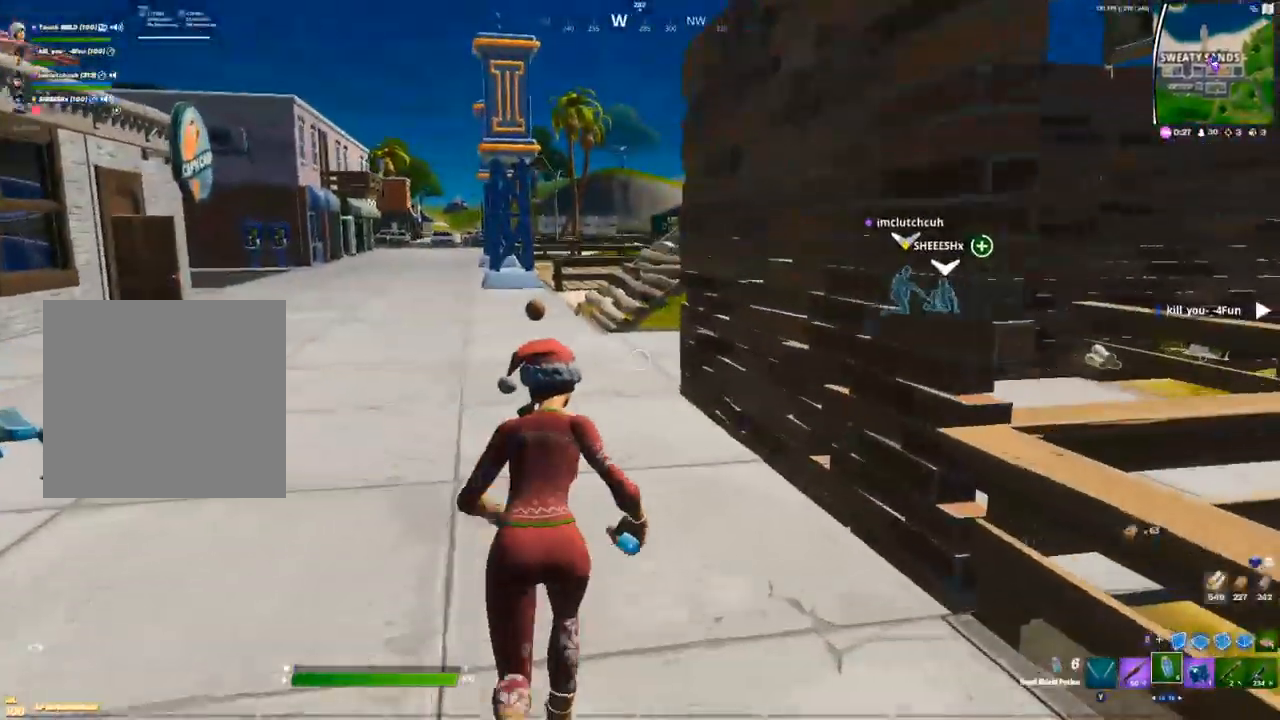
{"buttons": [], "left_stick": "up-left", "right_stick": "right", "events": [[167, "left_stick", "up-left"], [300, "A", "down"], [383, "right_stick", "right"], [433, "A", "up"]]}
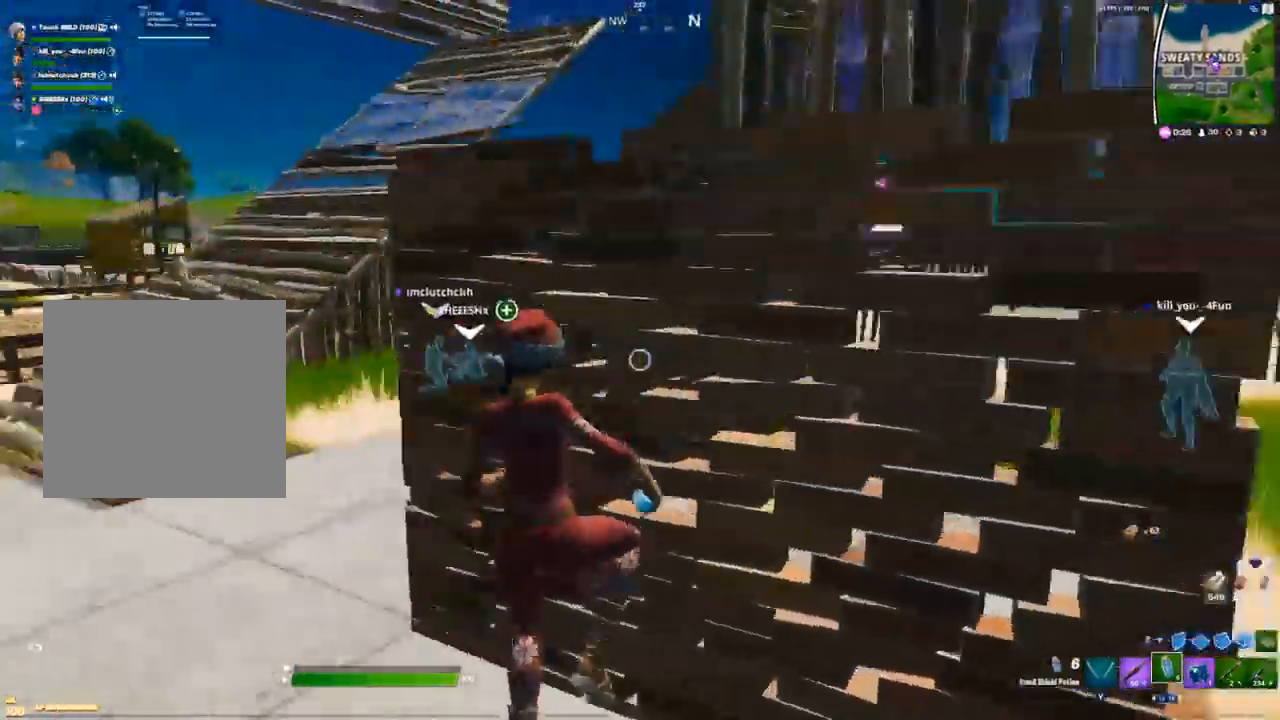
{"buttons": [], "left_stick": "up-left", "right_stick": "center", "events": [[67, "right_stick", "center"], [83, "left_stick", "center"], [300, "left_stick", "left"], [417, "left_stick", "up-left"]]}
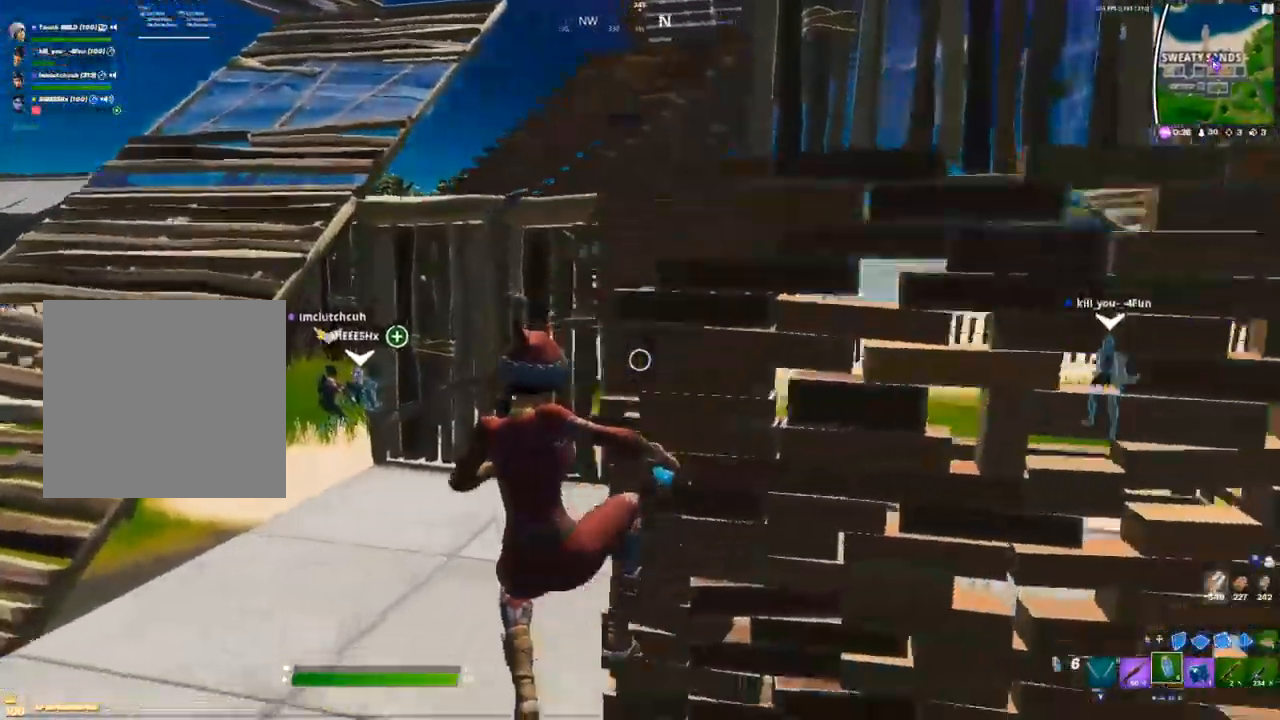
{"buttons": [], "left_stick": "up", "right_stick": "center", "events": [[183, "left_stick", "up"]]}
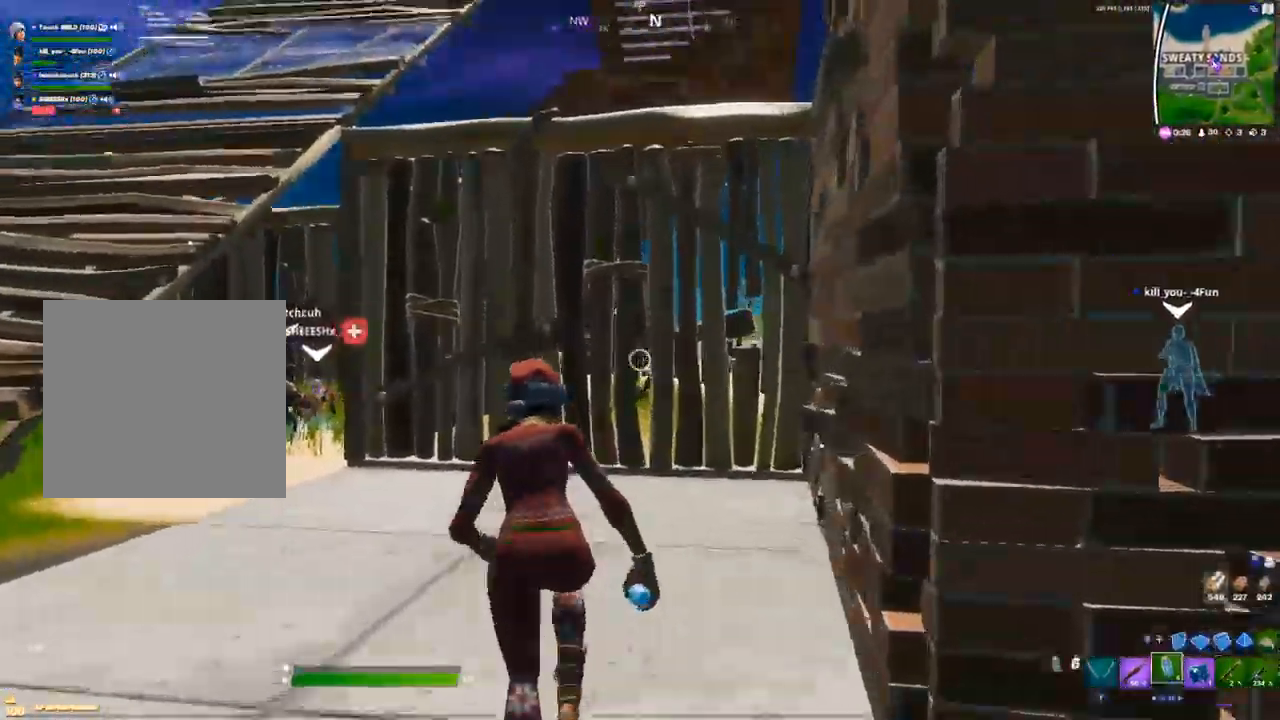
{"buttons": ["L1", "R1"], "left_stick": "up", "right_stick": "center", "events": [[33, "B", "down"], [67, "B", "up"], [167, "R2", "down"], [300, "B", "down"], [300, "R2", "up"], [333, "B", "up"], [417, "L1", "down"], [483, "R1", "down"]]}
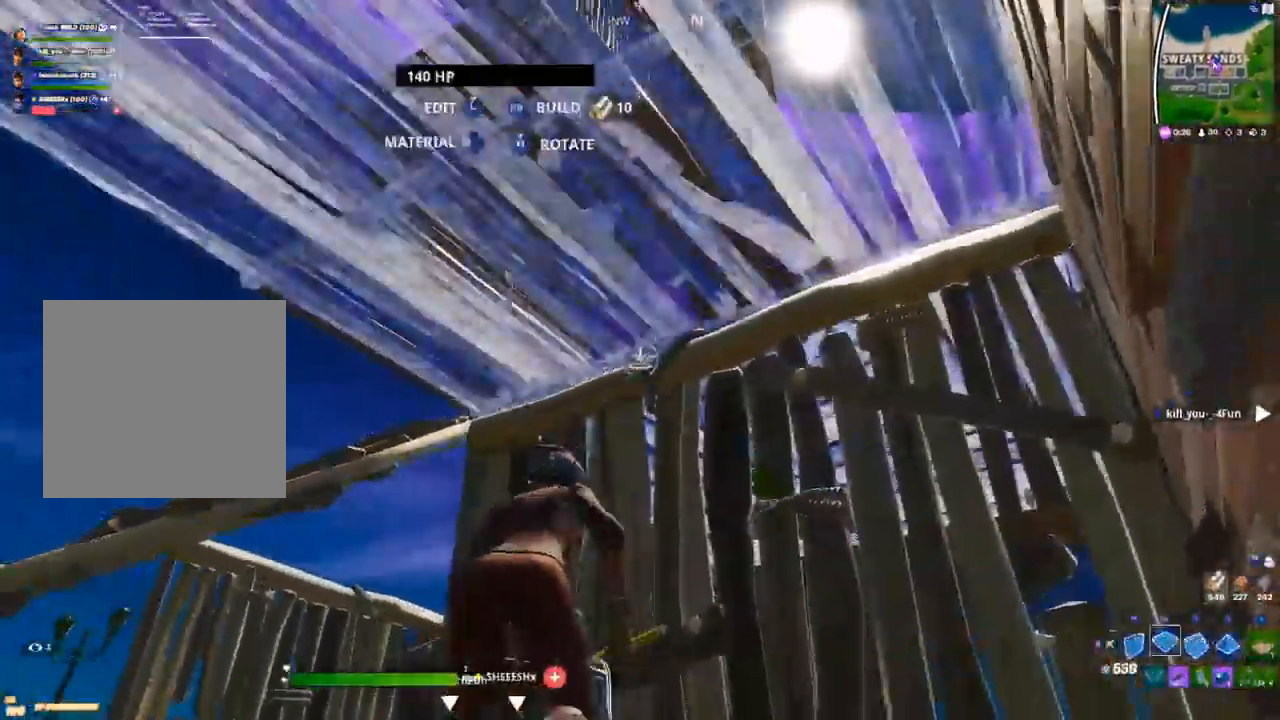
{"buttons": [], "left_stick": "center", "right_stick": "right", "events": [[33, "L1", "up"], [33, "R2", "down"], [83, "R1", "up"], [83, "R2", "up"], [83, "right_stick", "left"], [100, "R2", "down"], [100, "left_stick", "up-right"], [317, "B", "down"], [317, "right_stick", "right"], [350, "R2", "up"], [367, "B", "up"], [400, "left_stick", "center"]]}
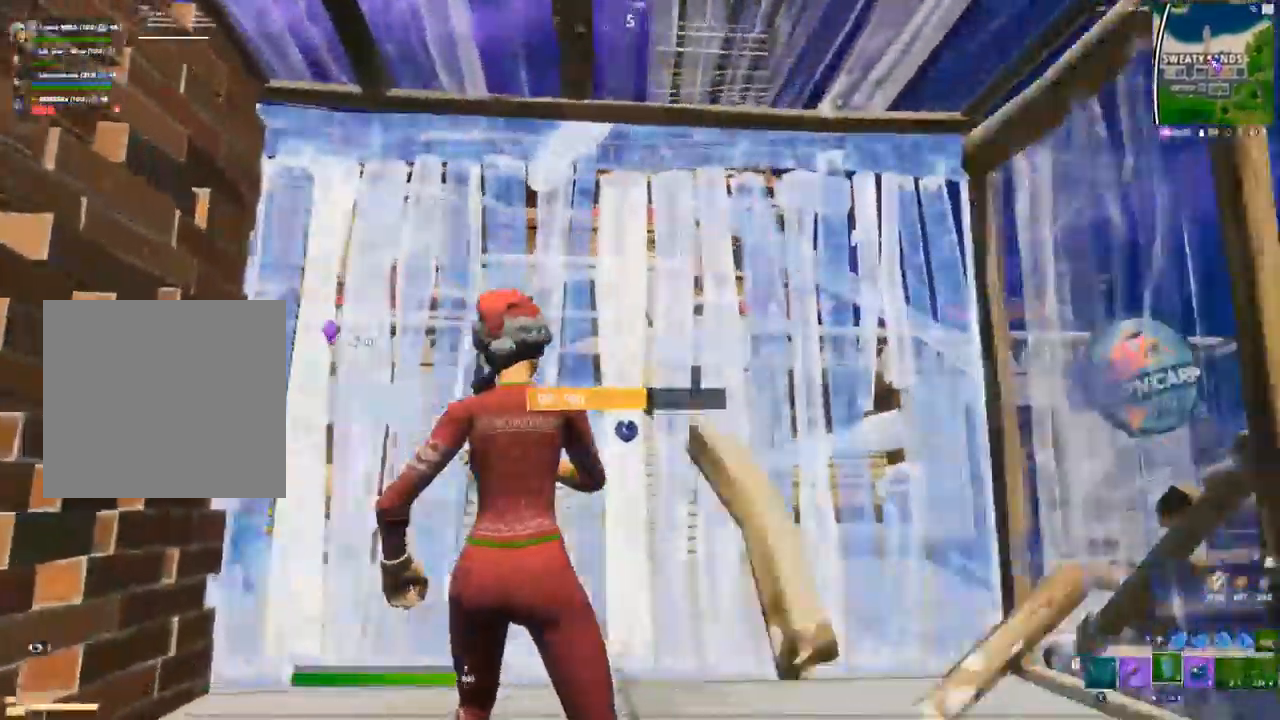
{"buttons": [], "left_stick": "center", "right_stick": "center", "events": [[17, "R3", "down"], [50, "right_stick", "center"], [133, "R3", "up"], [183, "R2", "down"], [283, "R2", "up"], [350, "R2", "down"], [433, "R2", "up"]]}
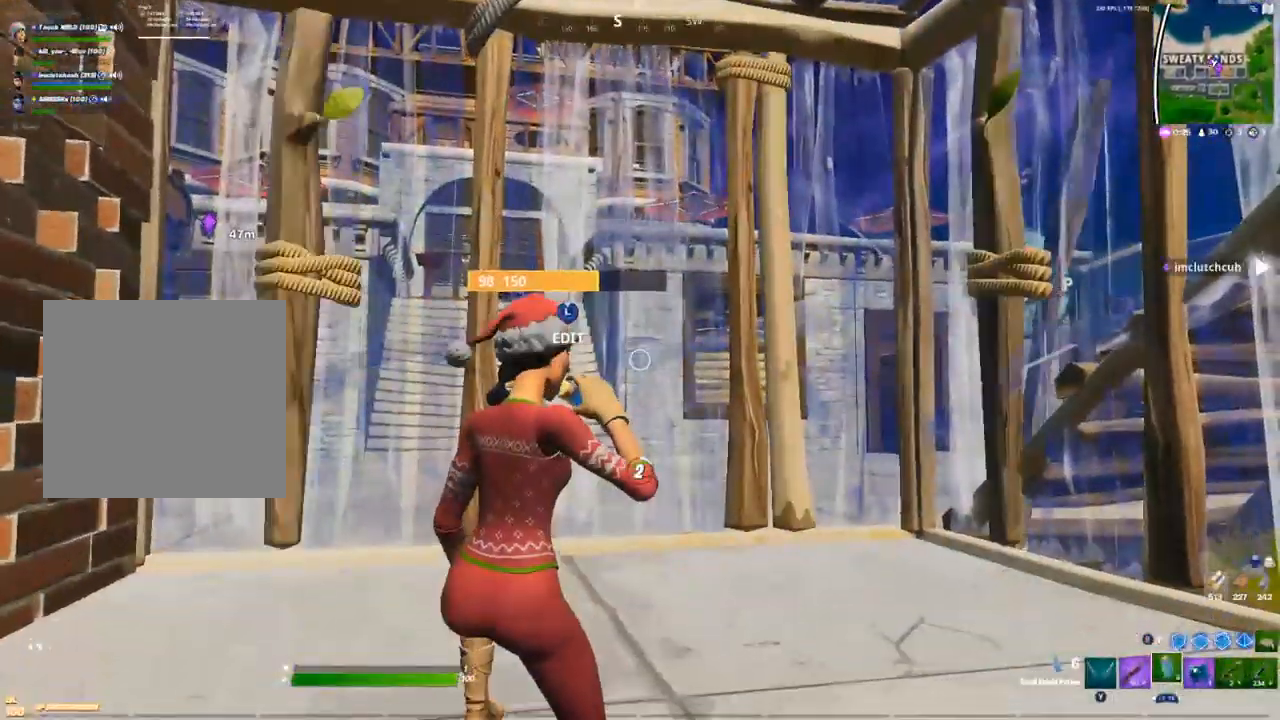
{"buttons": [], "left_stick": "center", "right_stick": "center", "events": []}
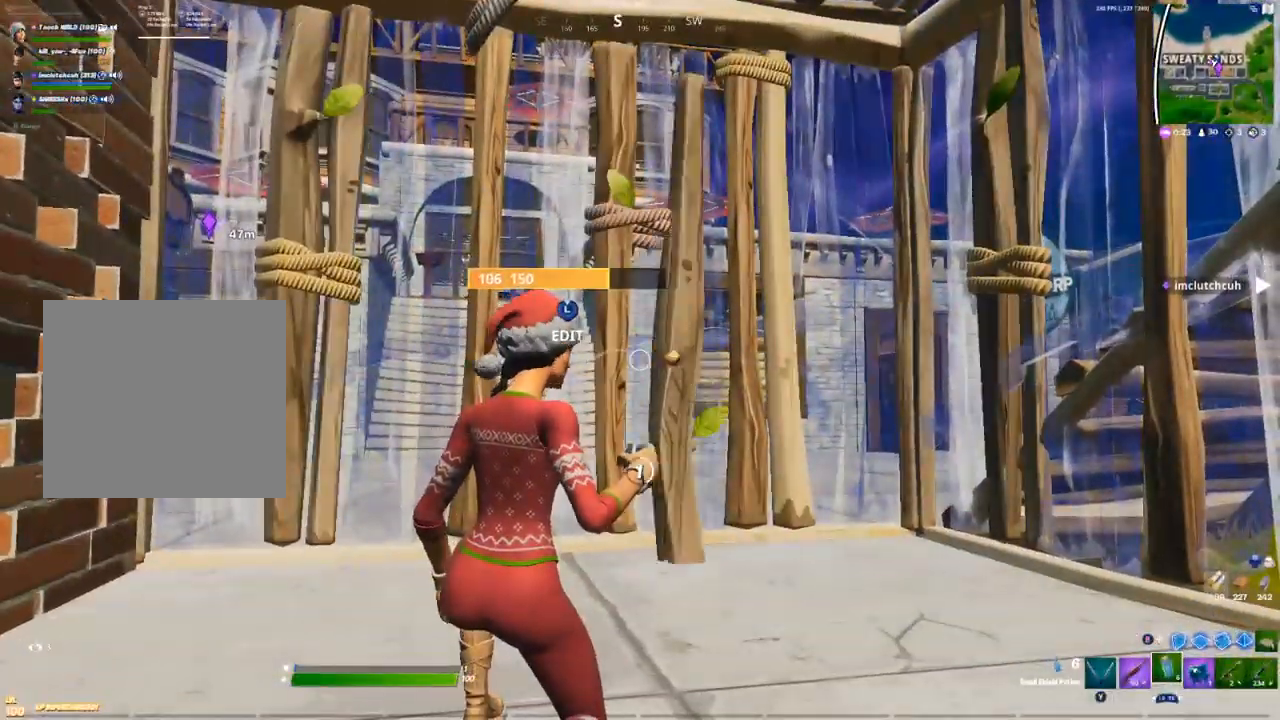
{"buttons": [], "left_stick": "center", "right_stick": "center", "events": []}
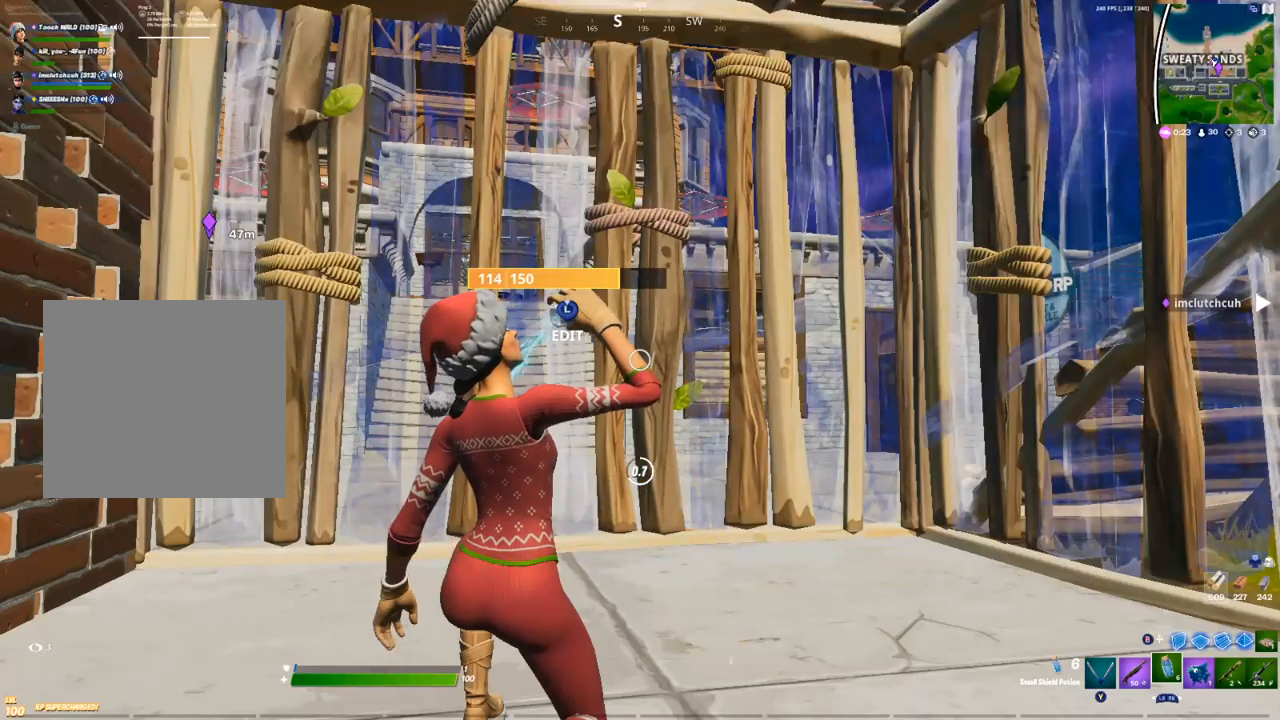
{"buttons": [], "left_stick": "center", "right_stick": "center", "events": [[183, "R2", "down"], [333, "R2", "up"], [417, "R2", "down"], [500, "R2", "up"]]}
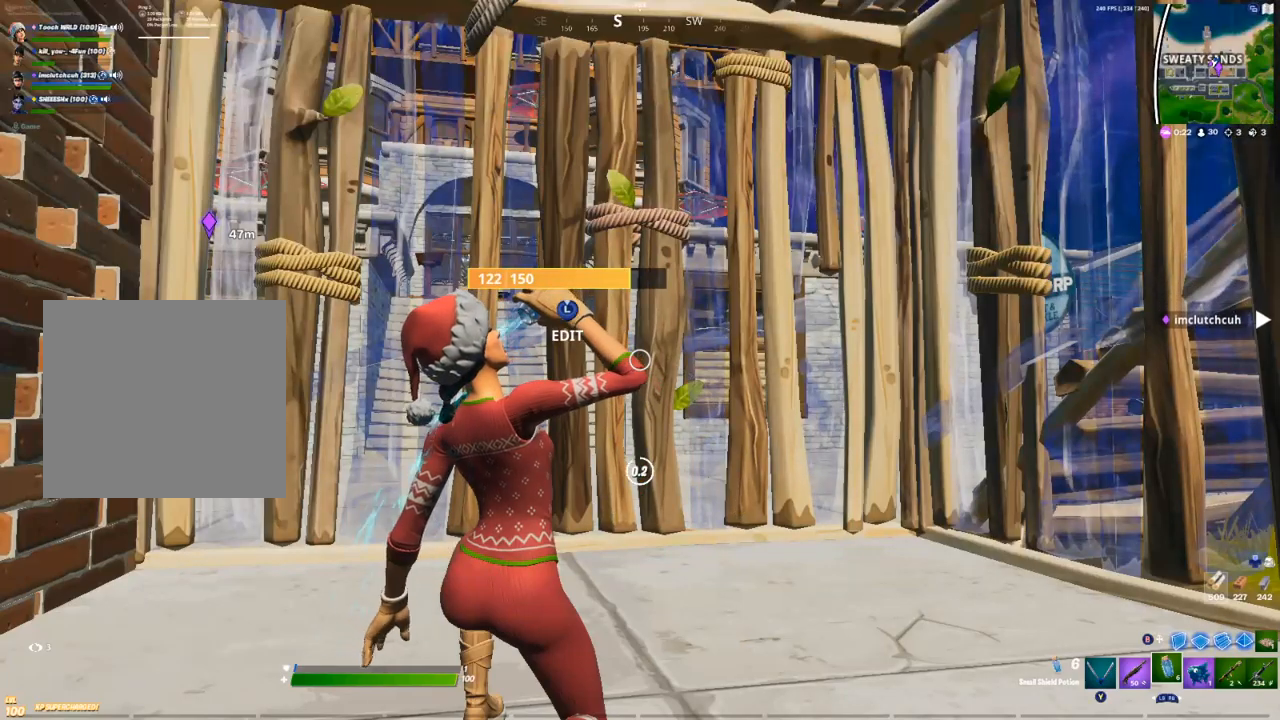
{"buttons": ["R2"], "left_stick": "center", "right_stick": "center", "events": [[83, "R2", "down"], [183, "R2", "up"], [250, "R2", "down"], [350, "R2", "up"], [417, "R2", "down"]]}
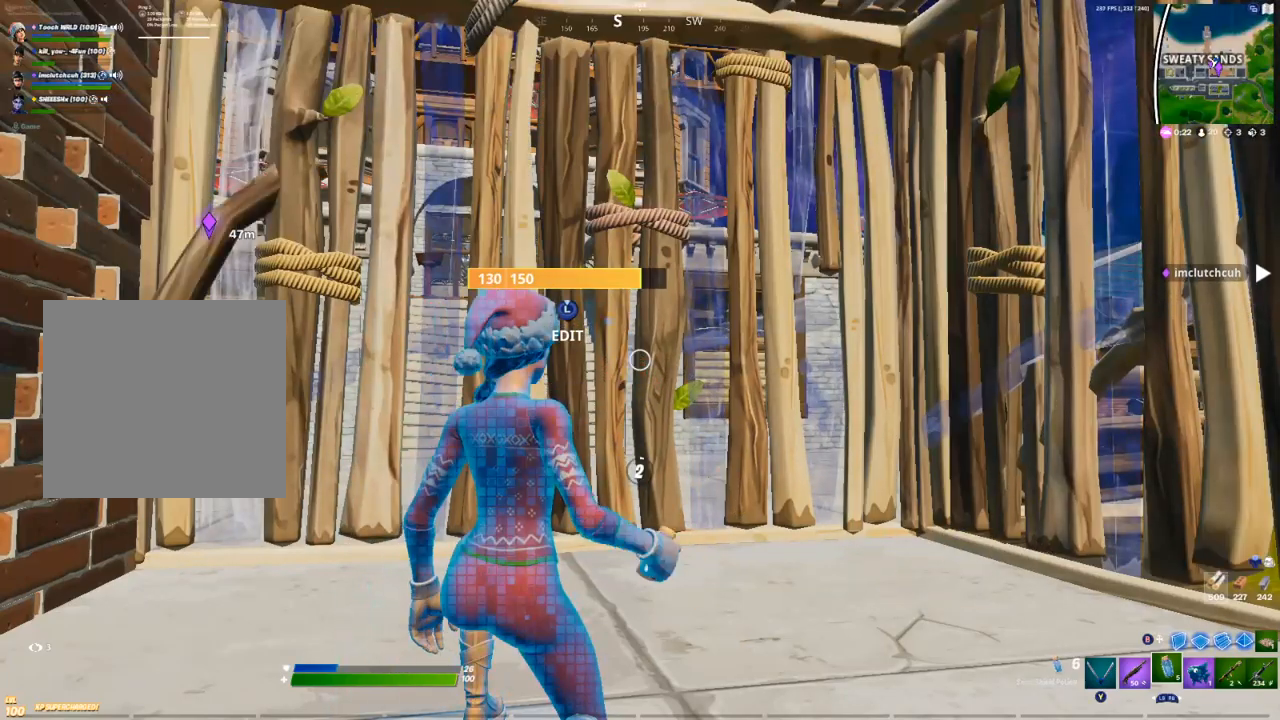
{"buttons": [], "left_stick": "center", "right_stick": "center", "events": [[33, "R2", "up"], [83, "R2", "down"], [183, "R2", "up"], [233, "R2", "down"], [317, "R2", "up"], [383, "DPAD_UP", "down"], [483, "DPAD_UP", "up"]]}
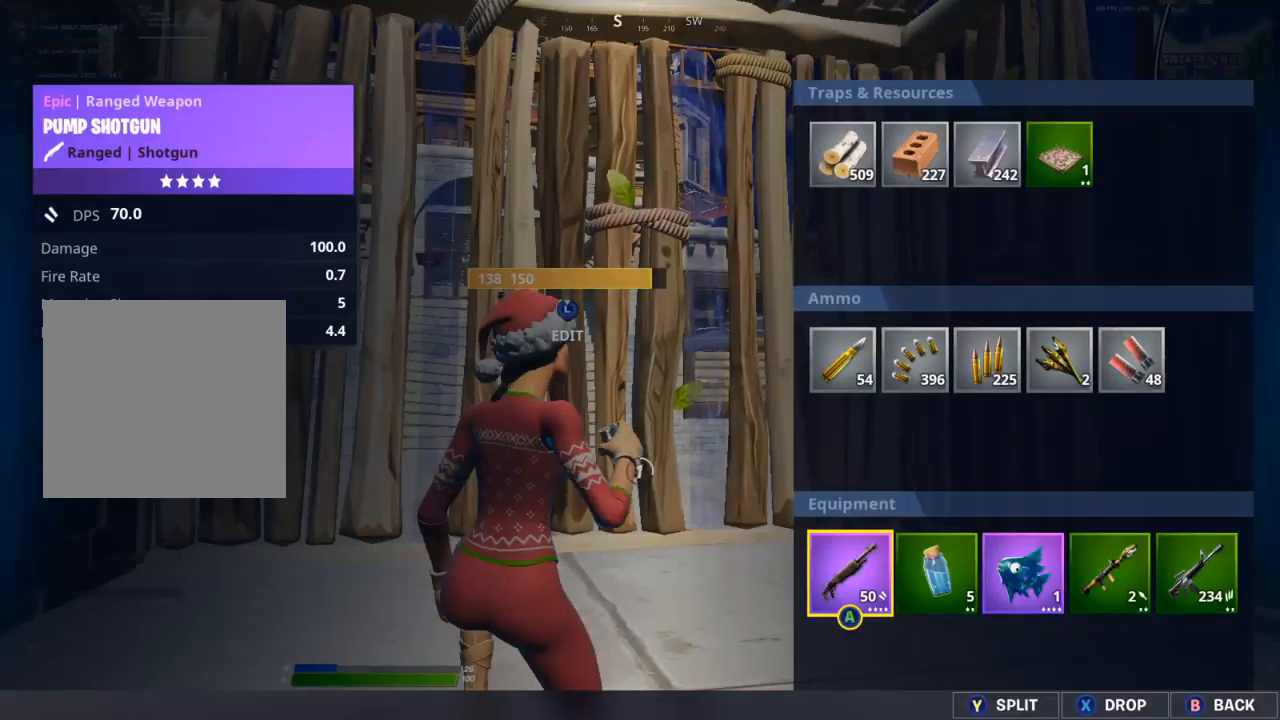
{"buttons": ["A"], "left_stick": "center", "right_stick": "center", "events": [[100, "DPAD_RIGHT", "down"], [200, "DPAD_RIGHT", "up"], [283, "A", "down"], [333, "A", "up"], [400, "DPAD_RIGHT", "down"], [467, "A", "down"], [483, "DPAD_RIGHT", "up"]]}